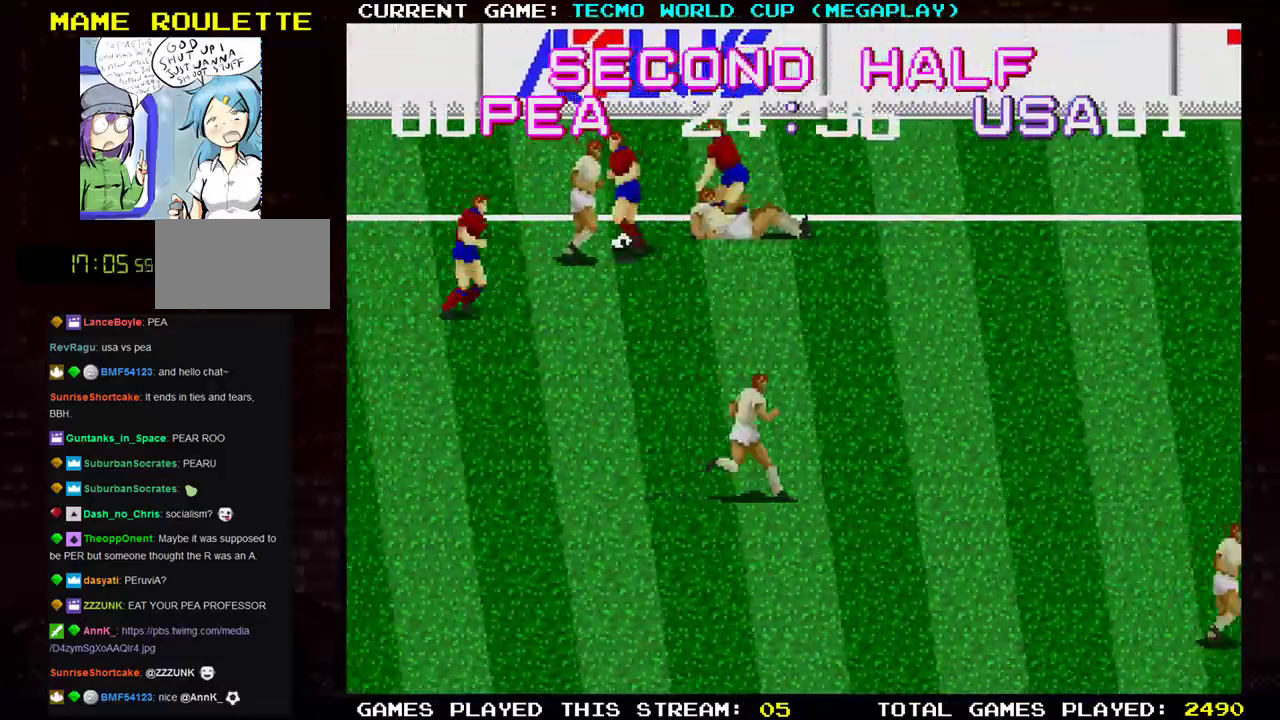
Gameplay with a controller (arcade stick); each line is a JSON object with the inputs held at the frame after it. "events" lists button and stick changes between this image and that frame as [ms after this image, input, new state], when the widget could be followed in between. Not read: L3 R3.
{"buttons": ["TRIANGLE"], "left_stick": "down-left", "events": [[67, "left_stick", "down-left"], [200, "TRIANGLE", "down"], [300, "TRIANGLE", "up"], [400, "TRIANGLE", "down"]]}
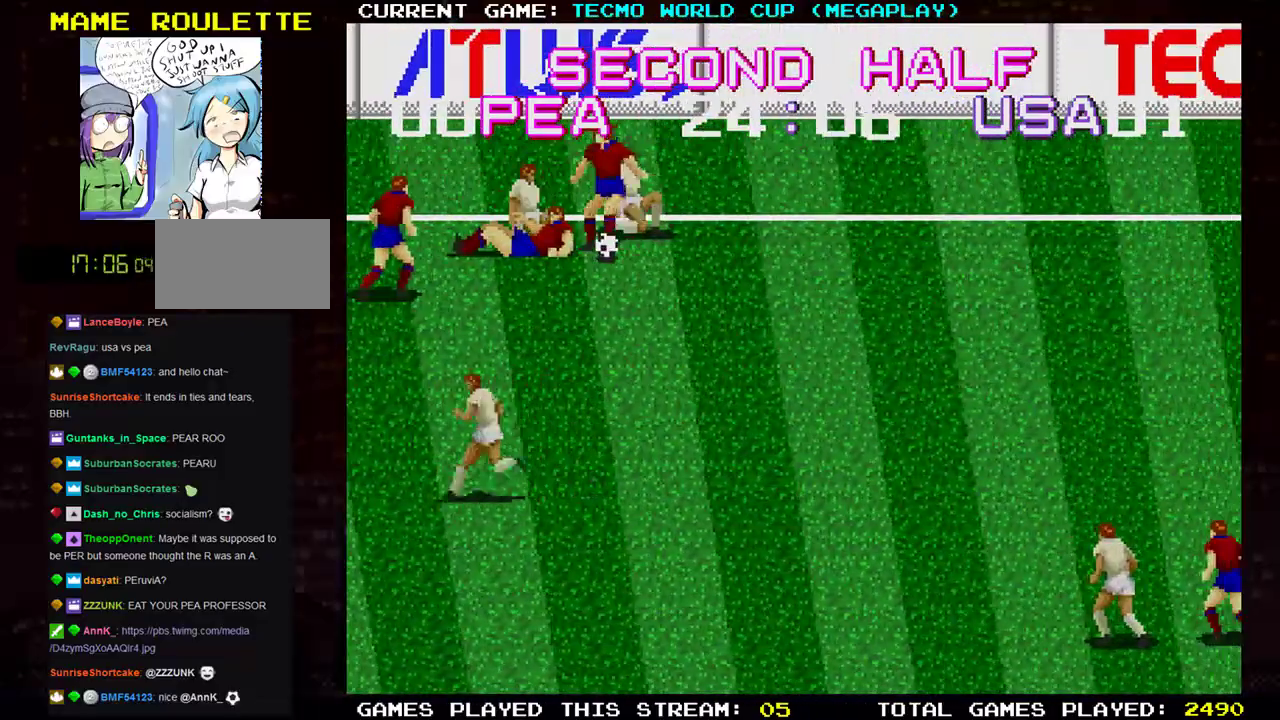
{"buttons": ["SQUARE"], "left_stick": "down-left", "events": [[33, "TRIANGLE", "up"], [83, "SQUARE", "down"], [200, "SQUARE", "up"], [267, "SQUARE", "down"], [383, "SQUARE", "up"], [483, "SQUARE", "down"]]}
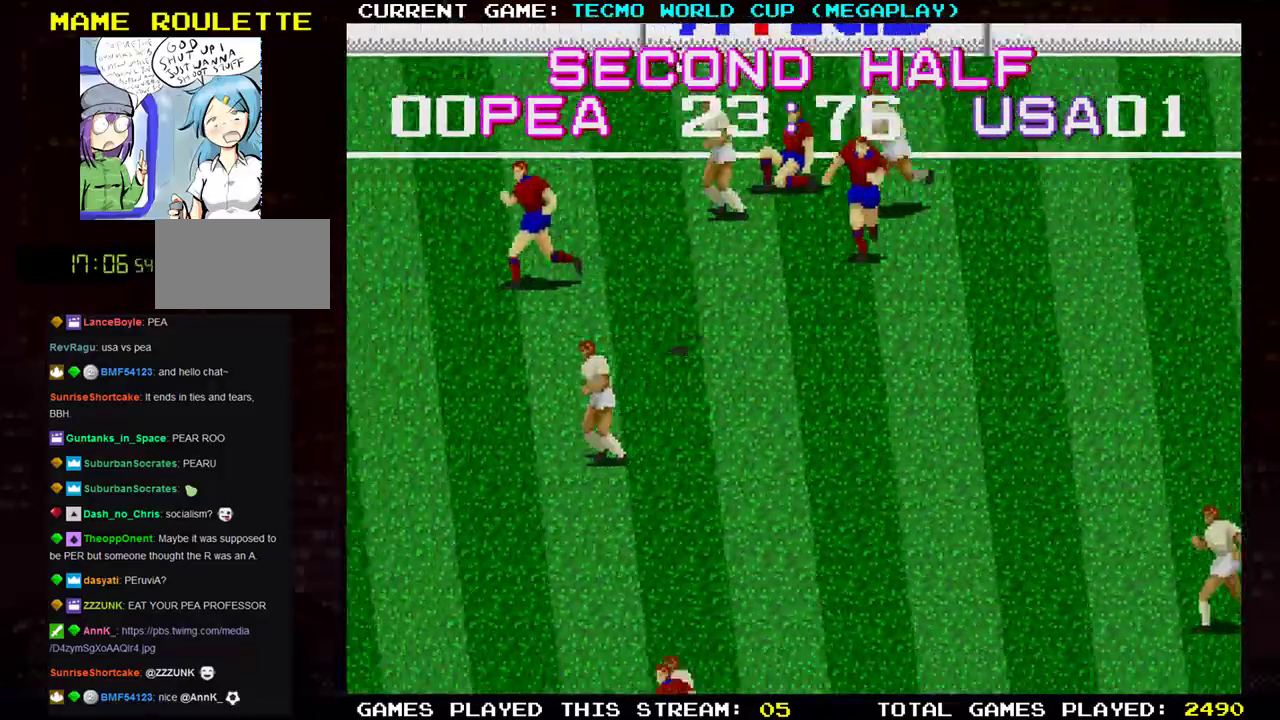
{"buttons": [], "left_stick": "down-left", "events": [[67, "SQUARE", "up"]]}
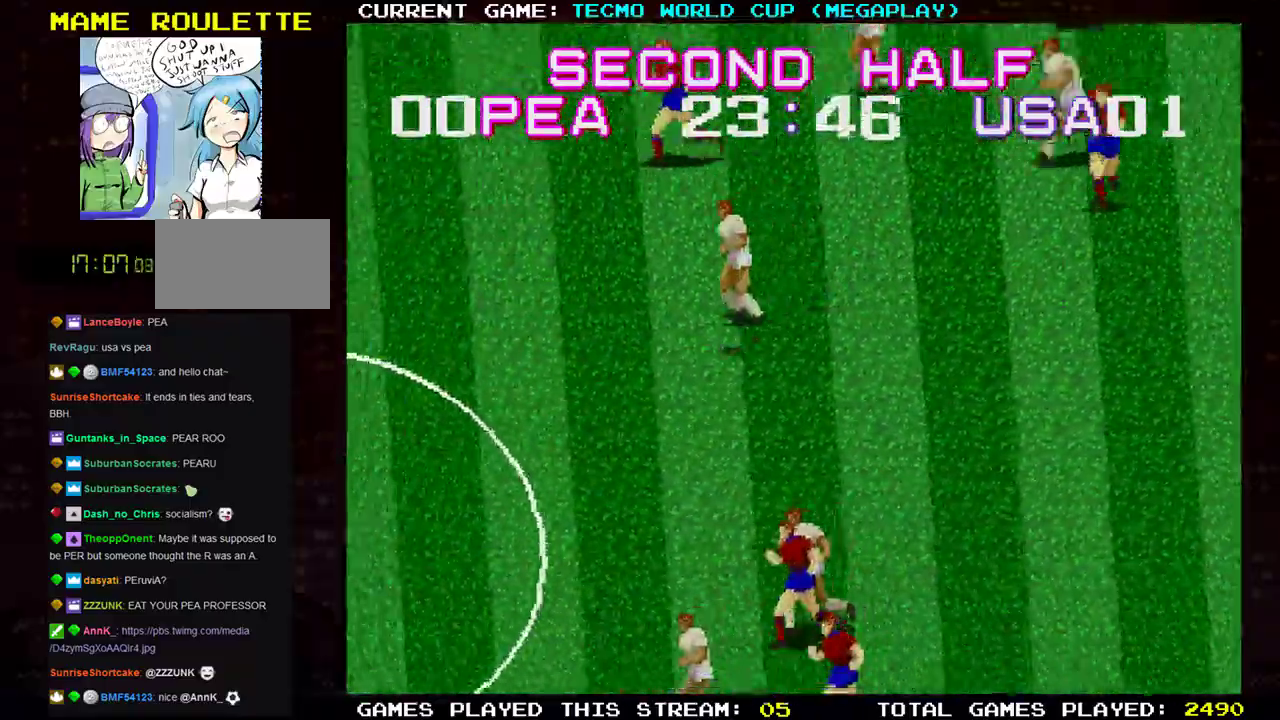
{"buttons": [], "left_stick": "down-left", "events": []}
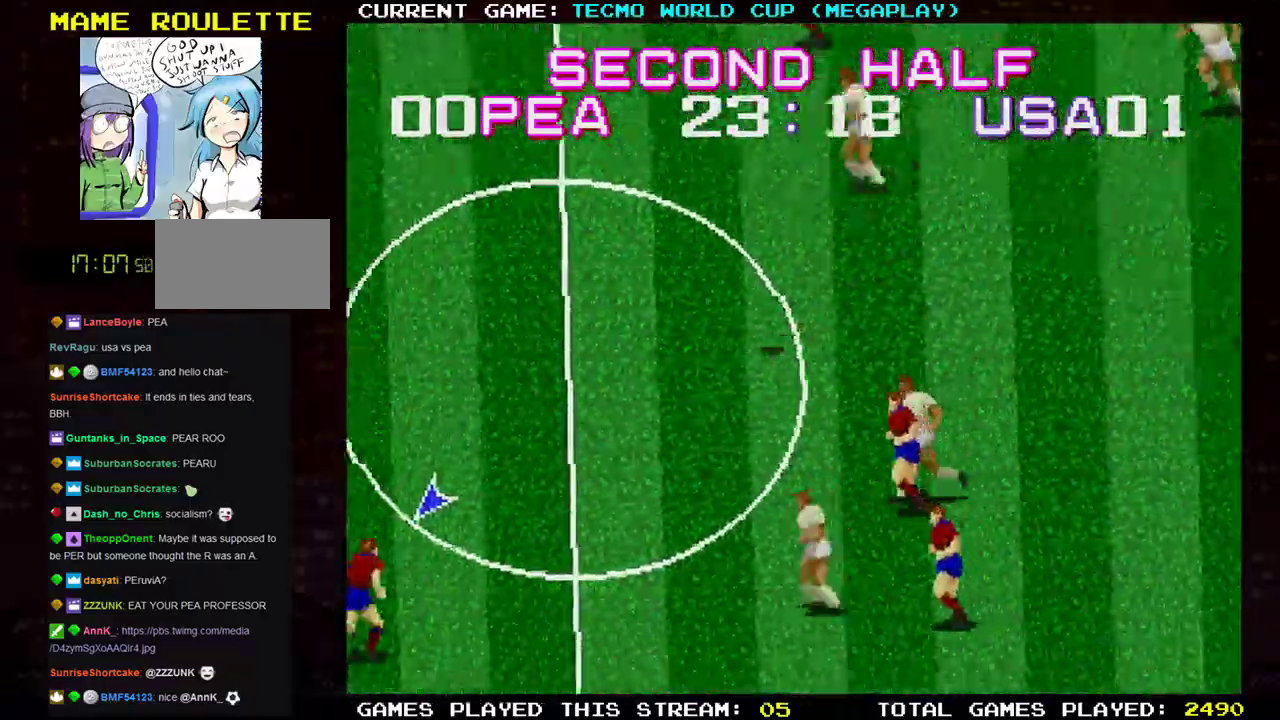
{"buttons": [], "left_stick": "down-left", "events": []}
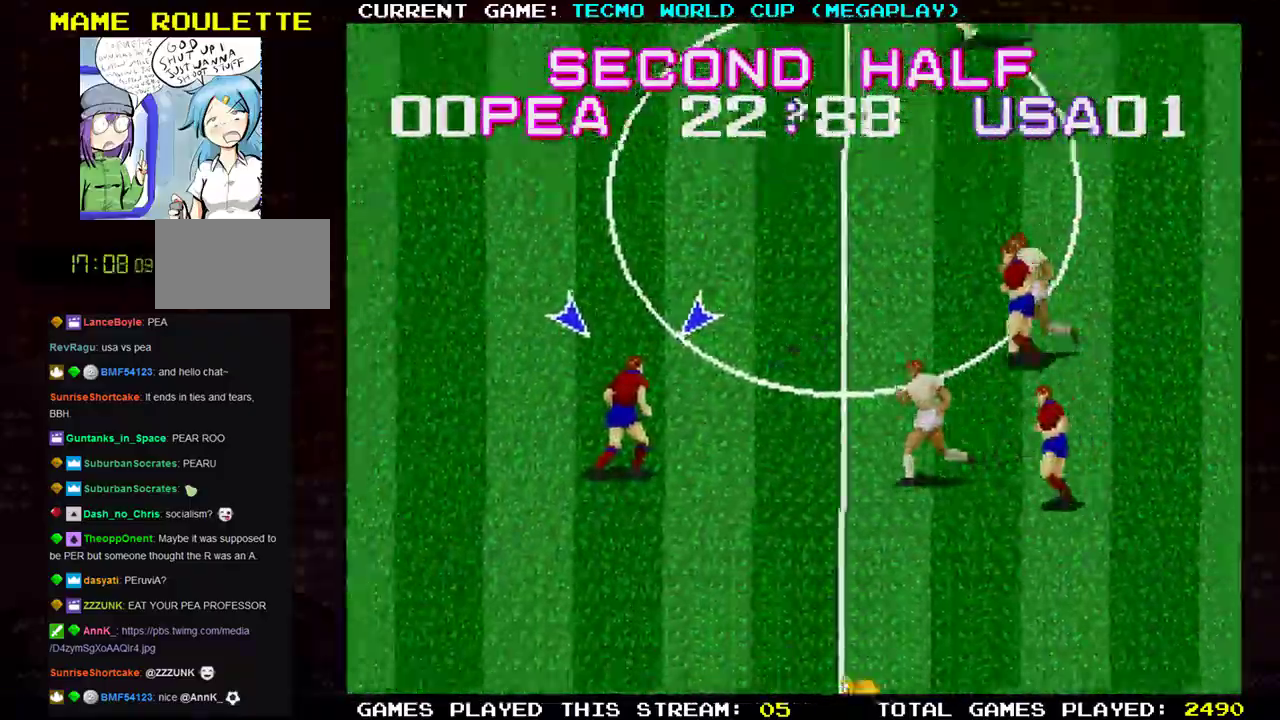
{"buttons": [], "left_stick": "down-left", "events": []}
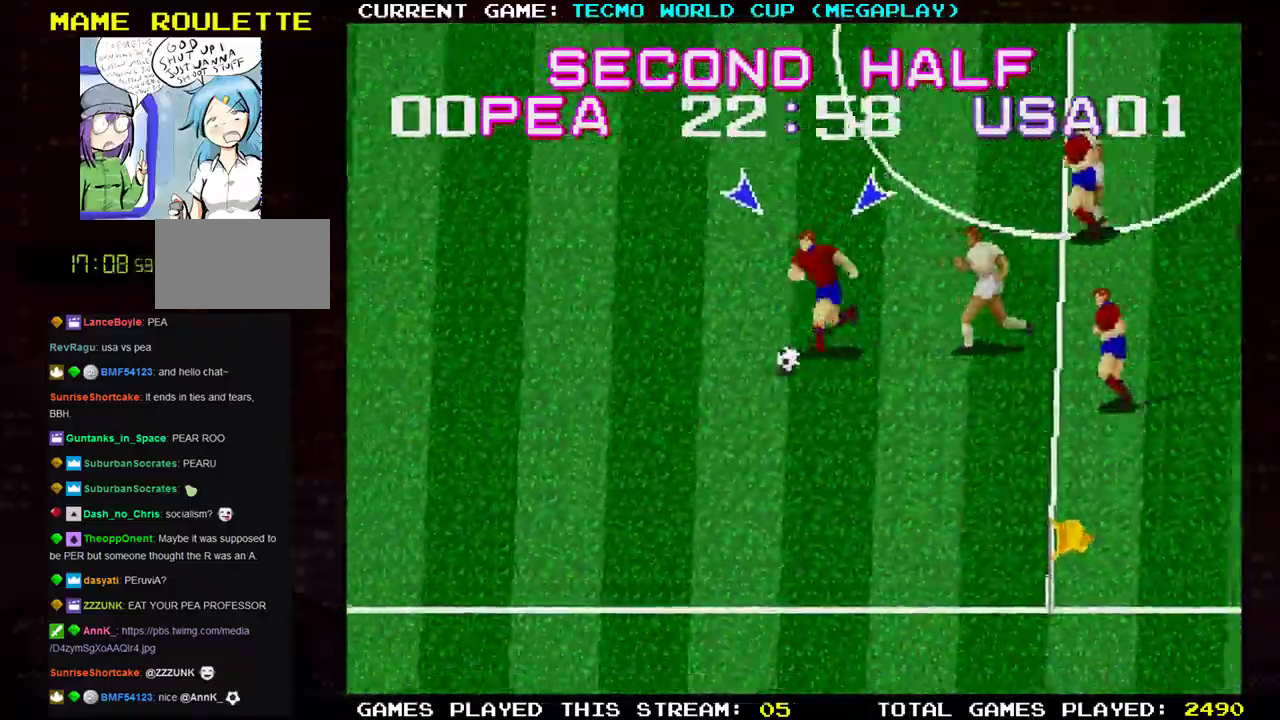
{"buttons": ["TRIANGLE"], "left_stick": "up-left", "events": [[367, "left_stick", "up-left"], [484, "TRIANGLE", "down"]]}